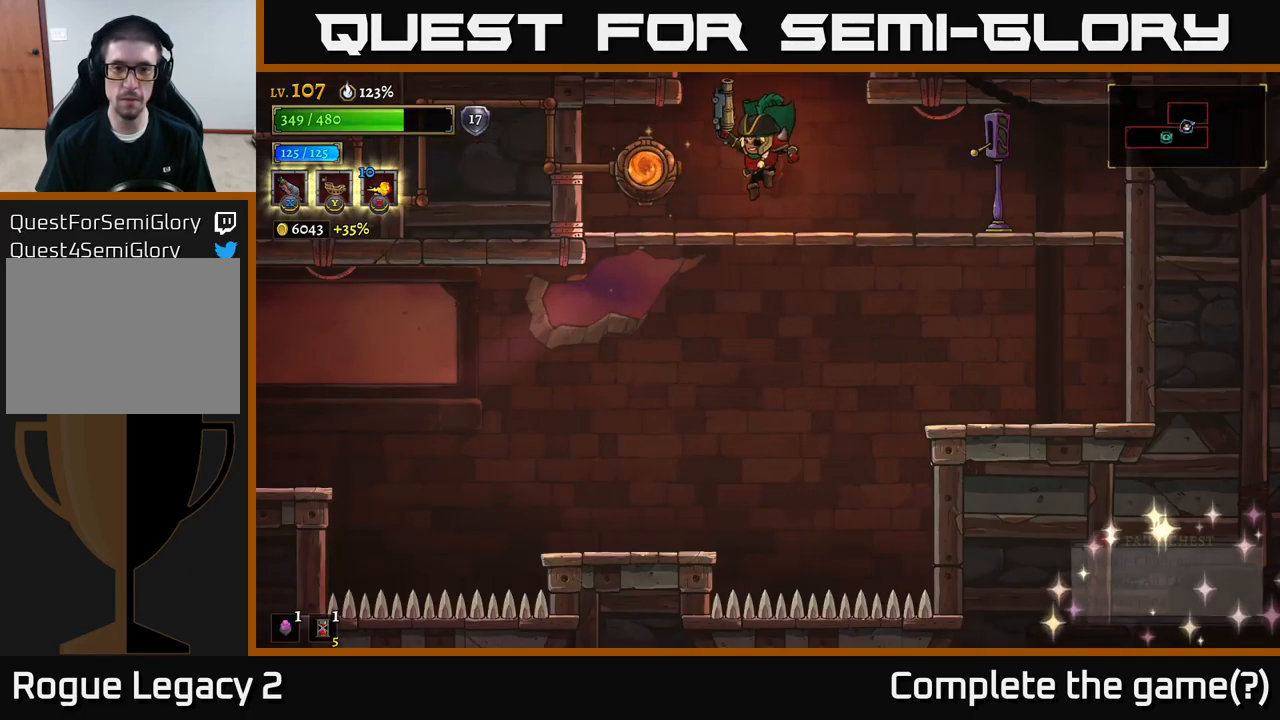
Gameplay with a controller (Xbox layout); each line is a JSON object with the inputs held at the frame after it. "events" lists button and stick changes between this image and that frame as [ms after this image, input, new state], when the widget could be followed in between.
{"buttons": [], "left_stick": "center", "right_stick": "center", "events": []}
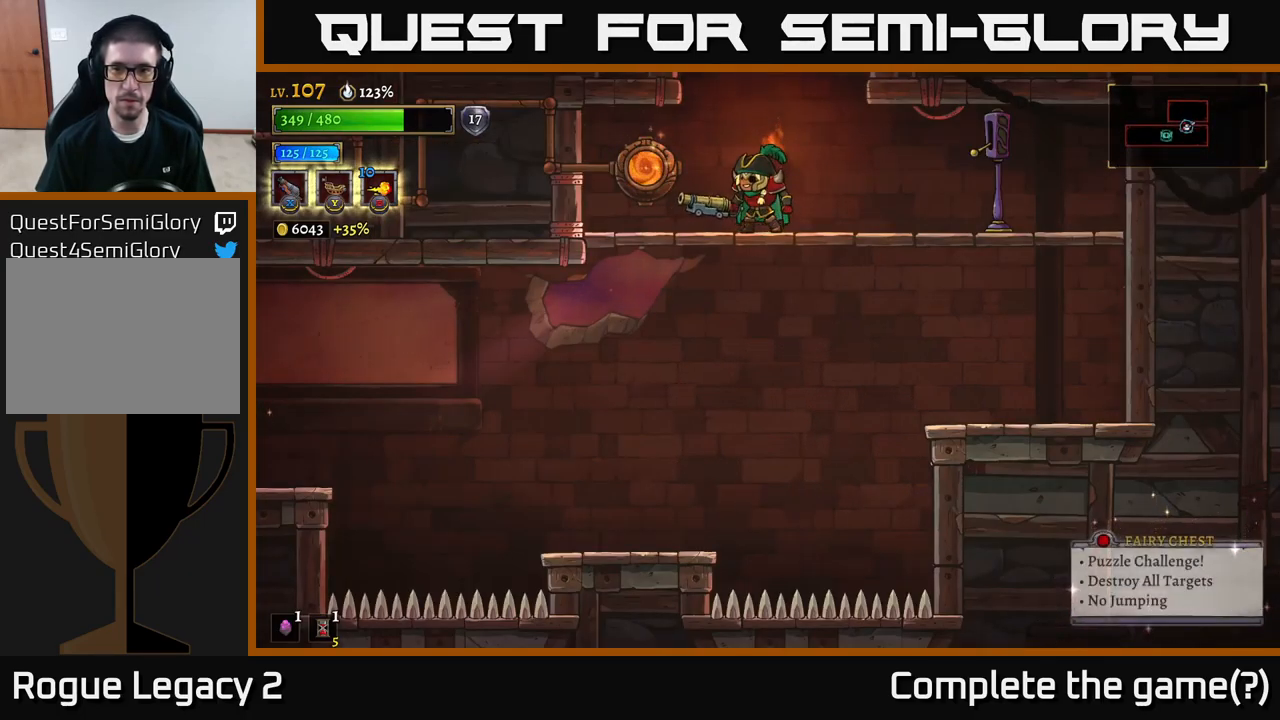
{"buttons": [], "left_stick": "right", "right_stick": "center", "events": [[50, "left_stick", "right"]]}
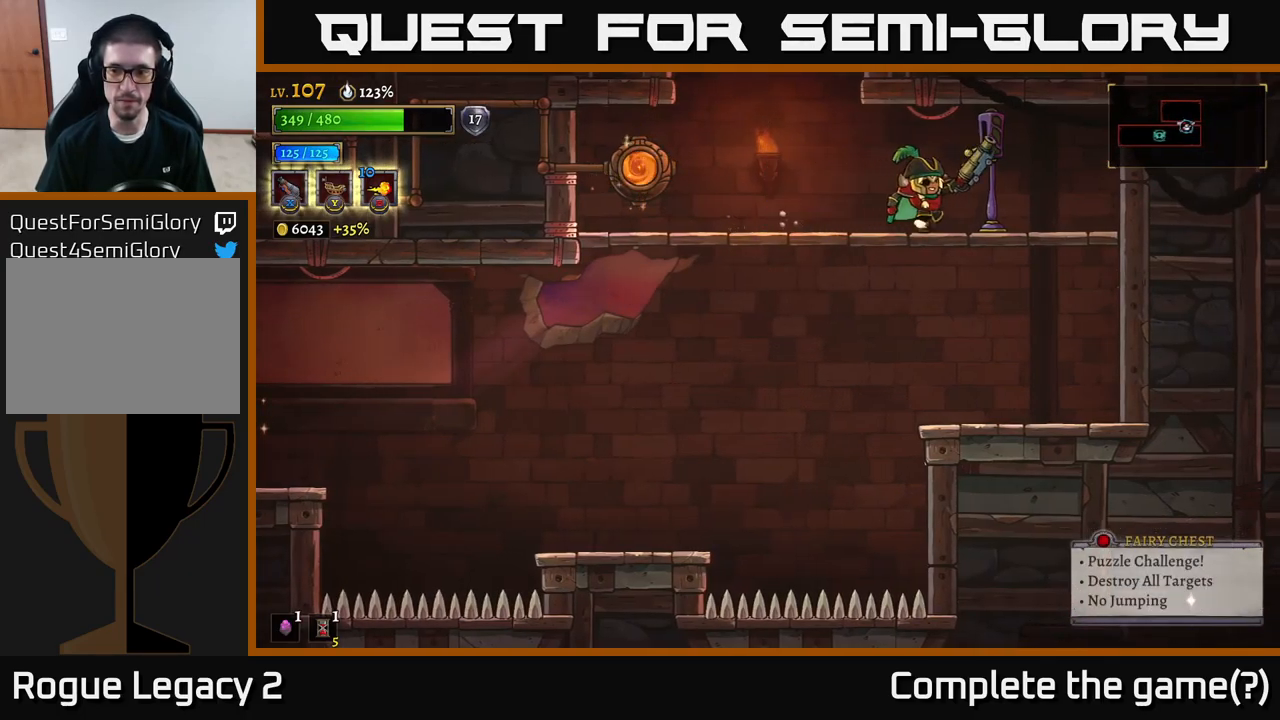
{"buttons": [], "left_stick": "center", "right_stick": "center", "events": [[217, "left_stick", "center"], [383, "left_stick", "left"], [500, "left_stick", "center"]]}
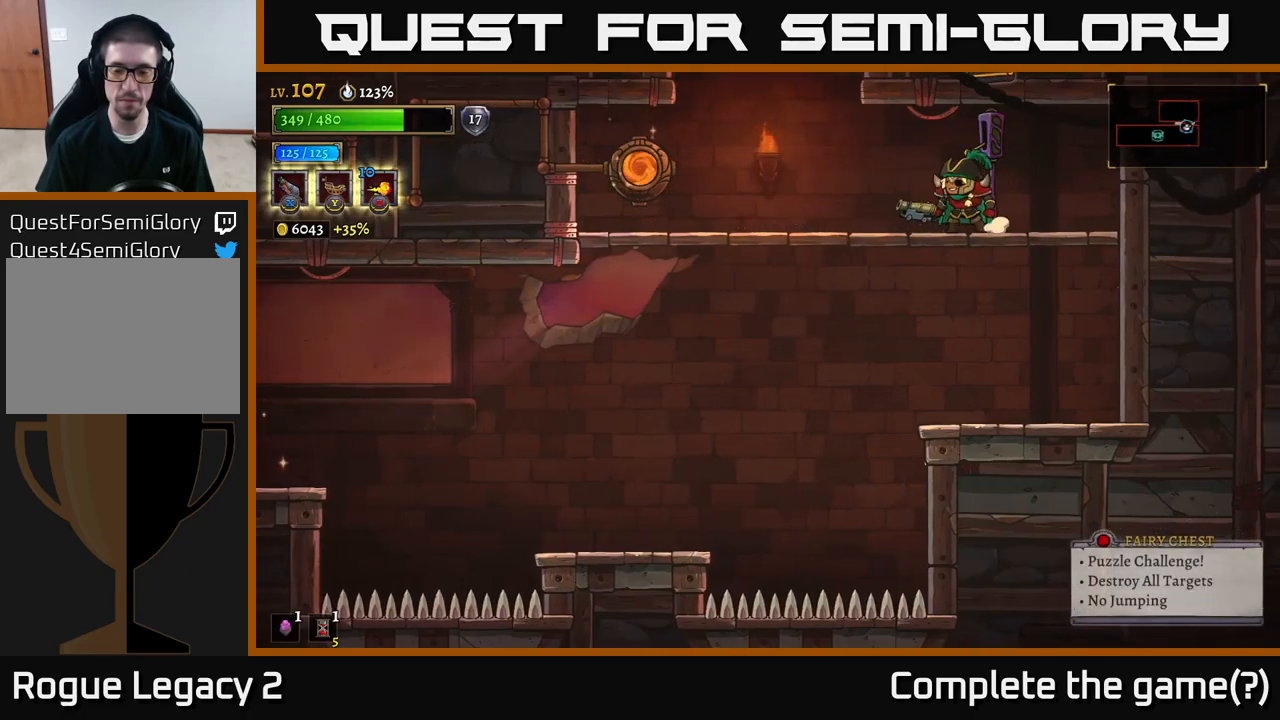
{"buttons": [], "left_stick": "center", "right_stick": "center", "events": []}
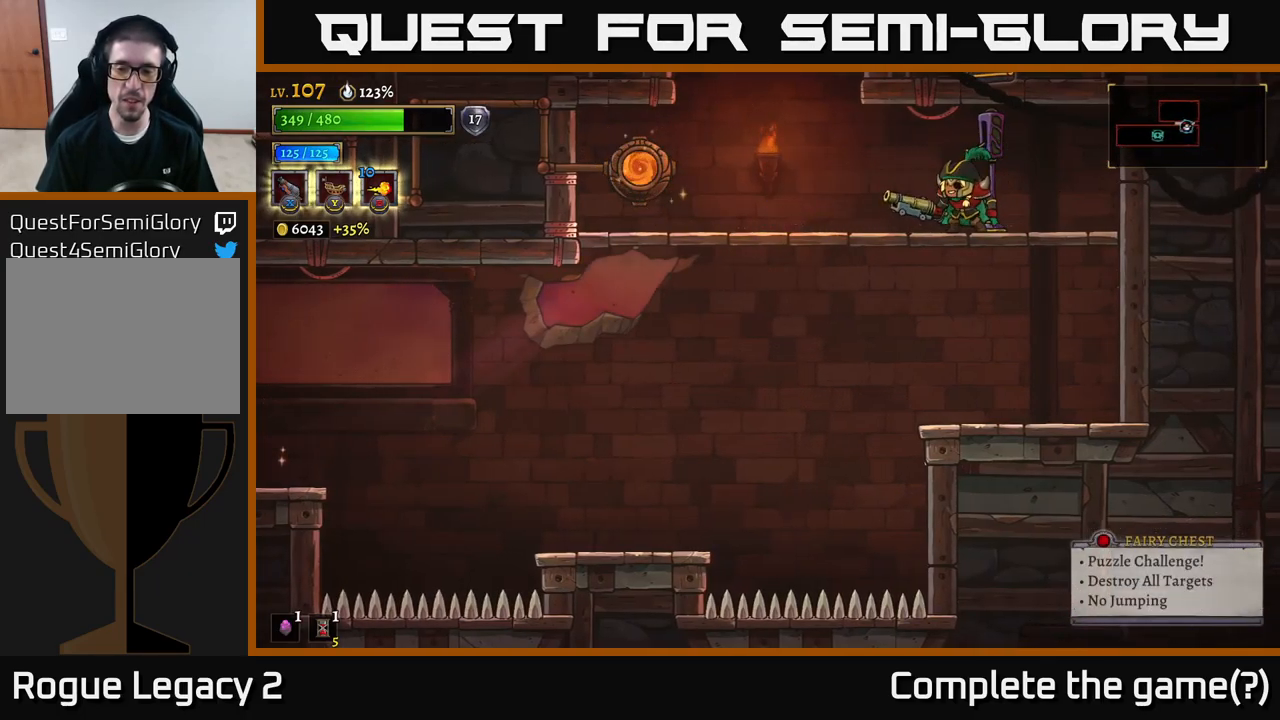
{"buttons": [], "left_stick": "center", "right_stick": "center", "events": []}
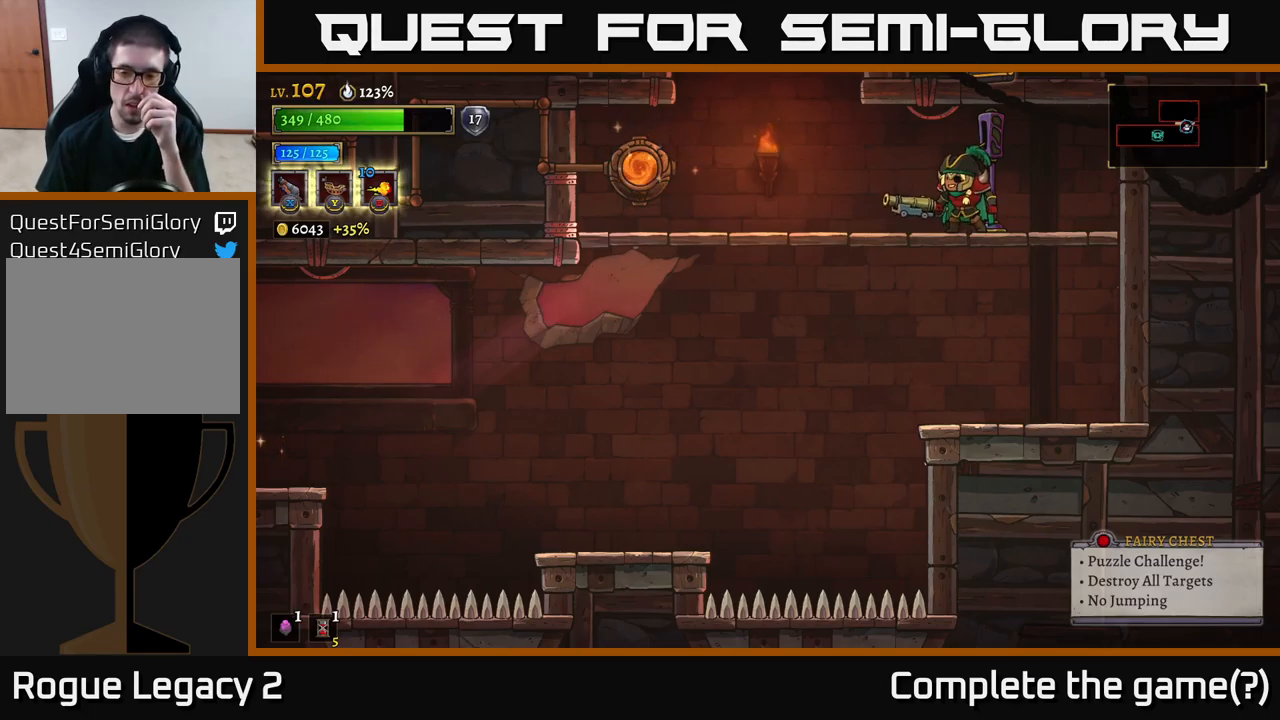
{"buttons": [], "left_stick": "center", "right_stick": "center", "events": []}
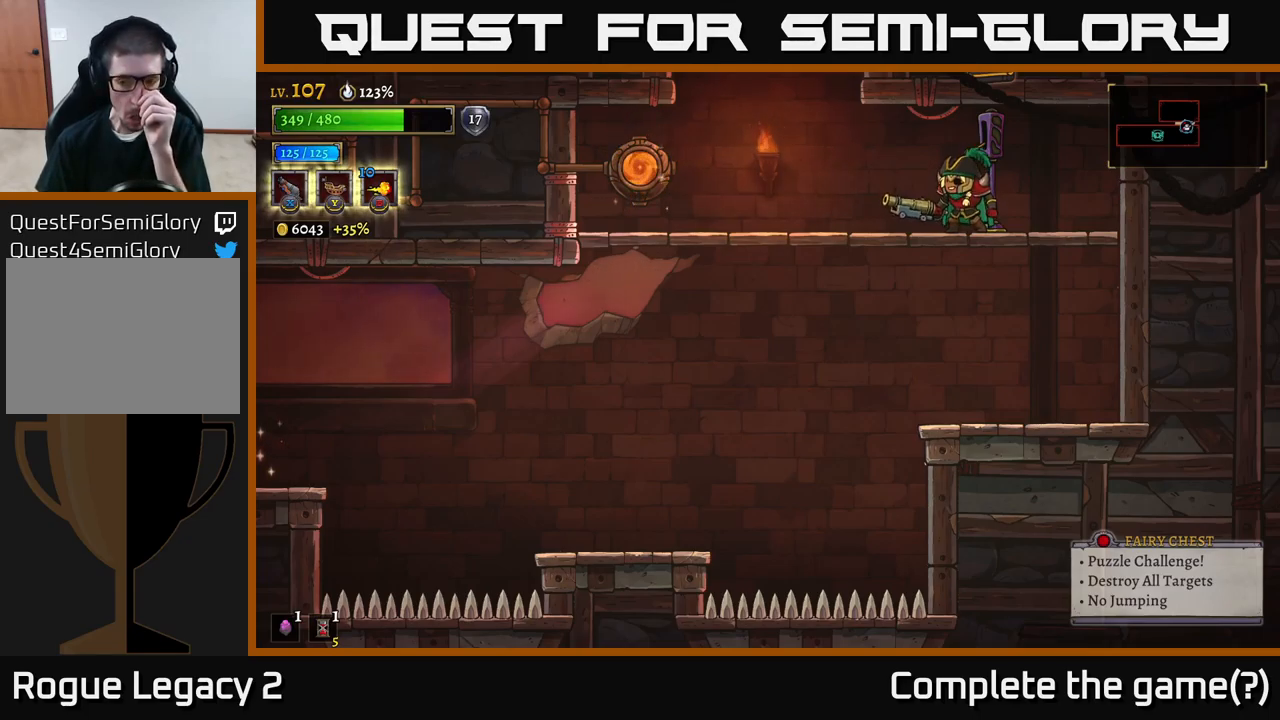
{"buttons": [], "left_stick": "center", "right_stick": "center", "events": []}
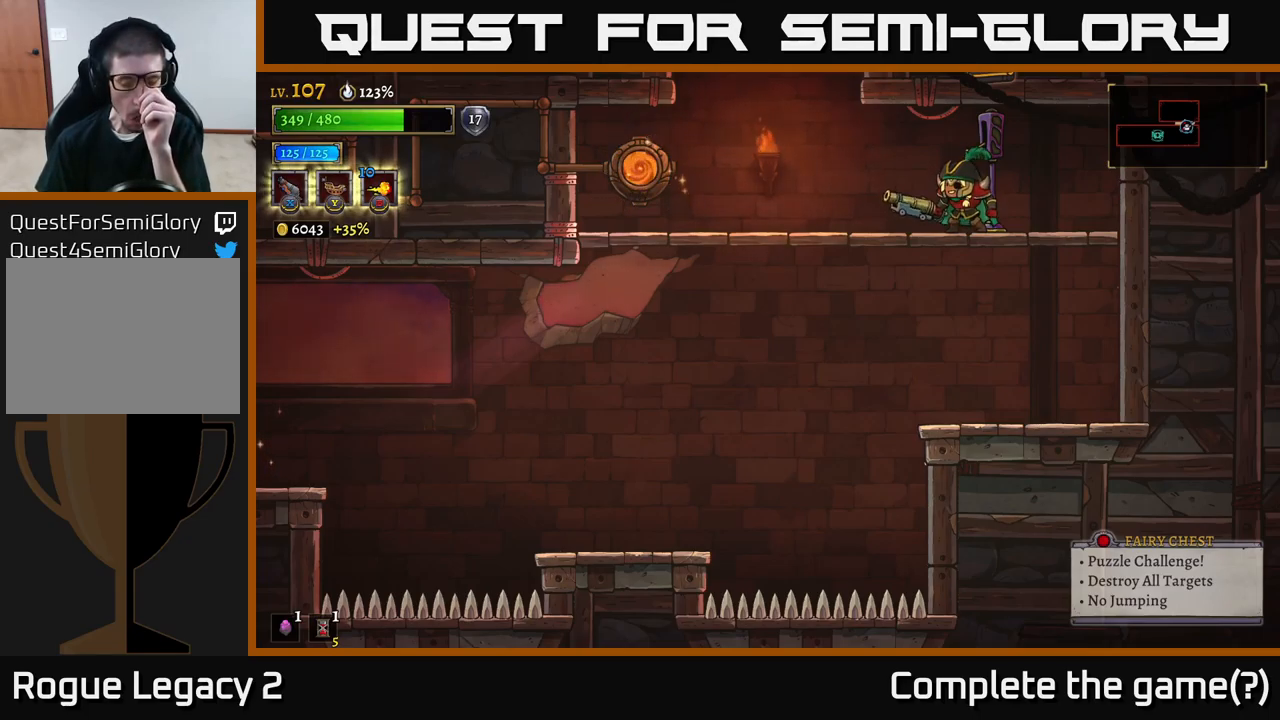
{"buttons": [], "left_stick": "center", "right_stick": "center", "events": []}
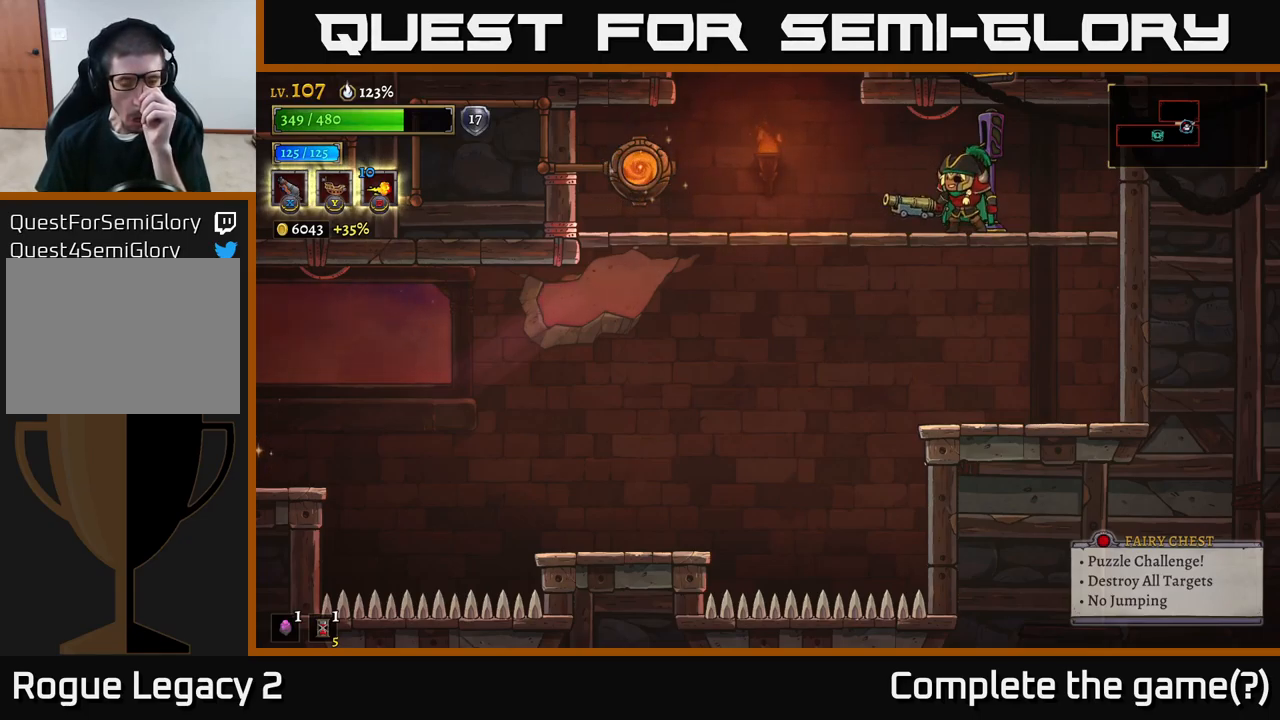
{"buttons": [], "left_stick": "center", "right_stick": "center", "events": []}
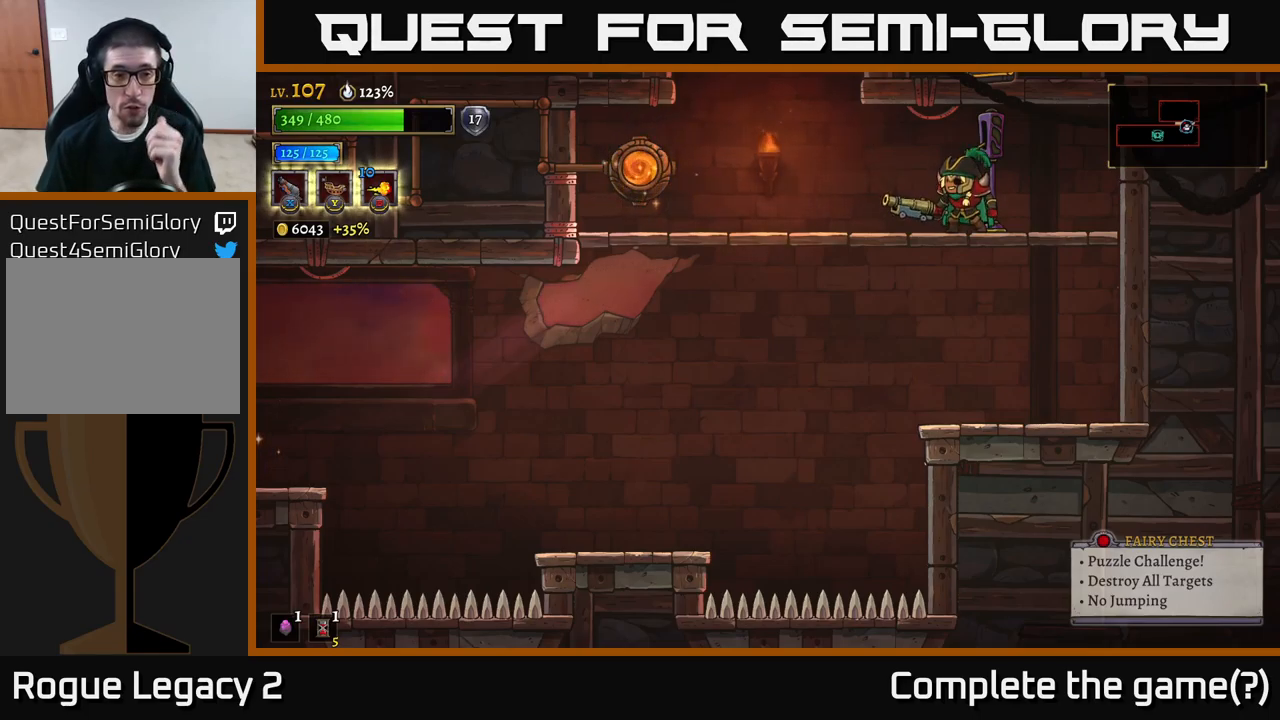
{"buttons": [], "left_stick": "center", "right_stick": "center", "events": []}
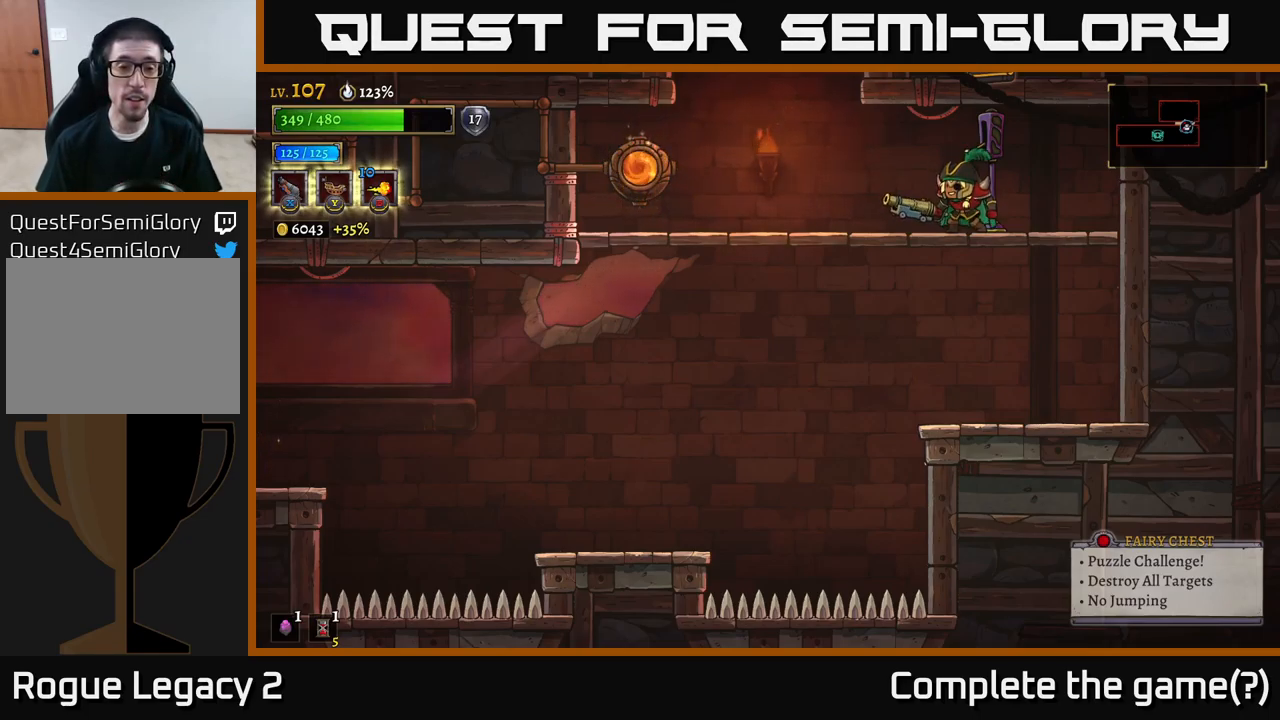
{"buttons": [], "left_stick": "center", "right_stick": "center", "events": []}
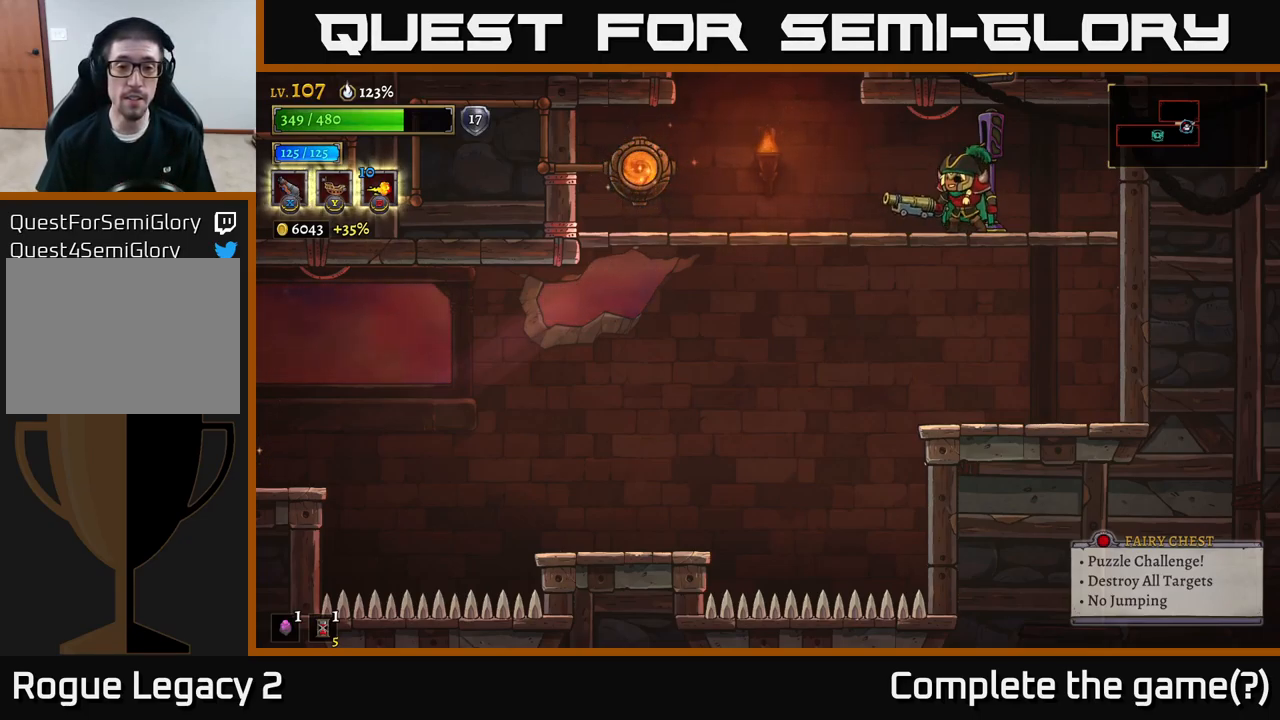
{"buttons": [], "left_stick": "center", "right_stick": "center", "events": []}
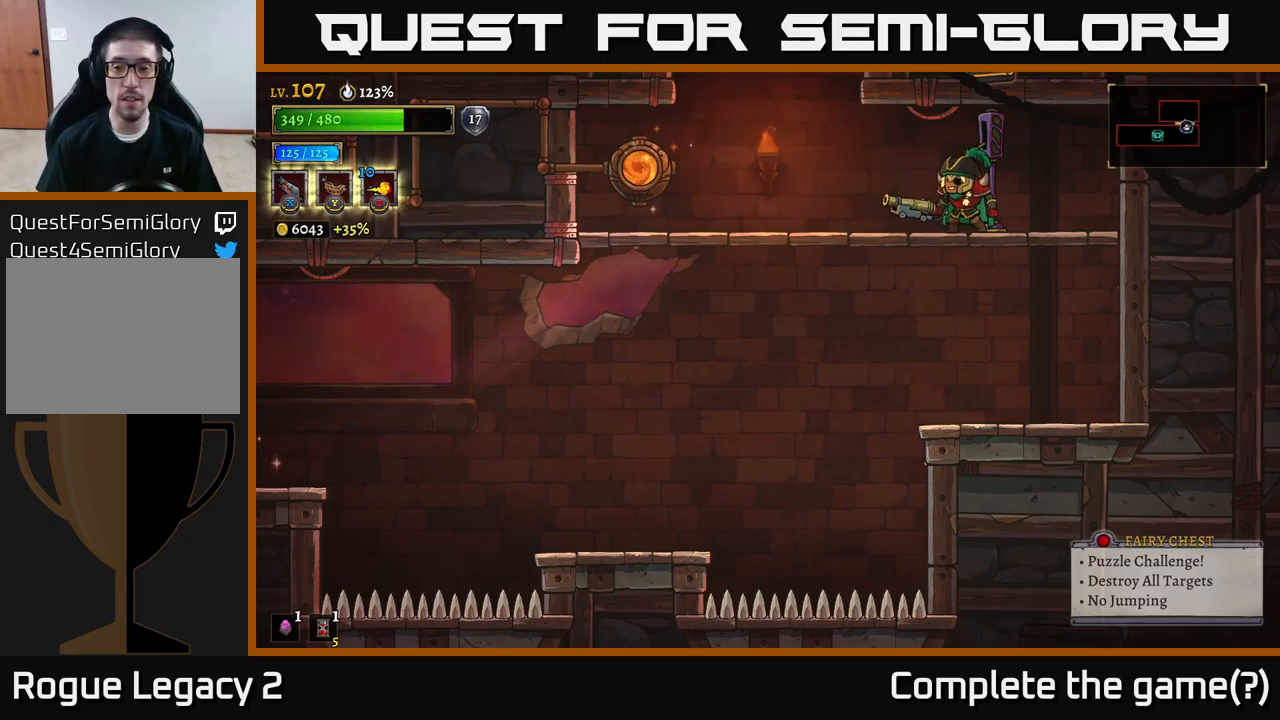
{"buttons": [], "left_stick": "left", "right_stick": "down-left", "events": [[184, "left_stick", "left"], [500, "right_stick", "down-left"]]}
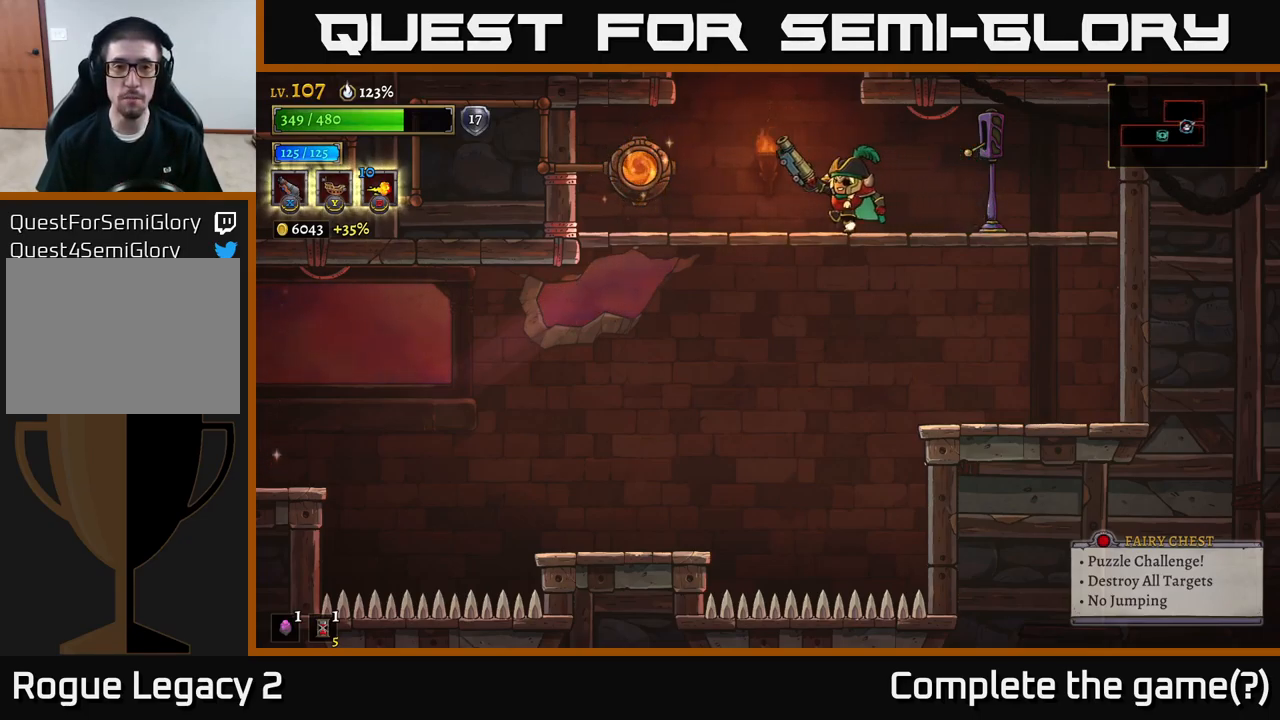
{"buttons": [], "left_stick": "left", "right_stick": "left", "events": [[267, "right_stick", "left"]]}
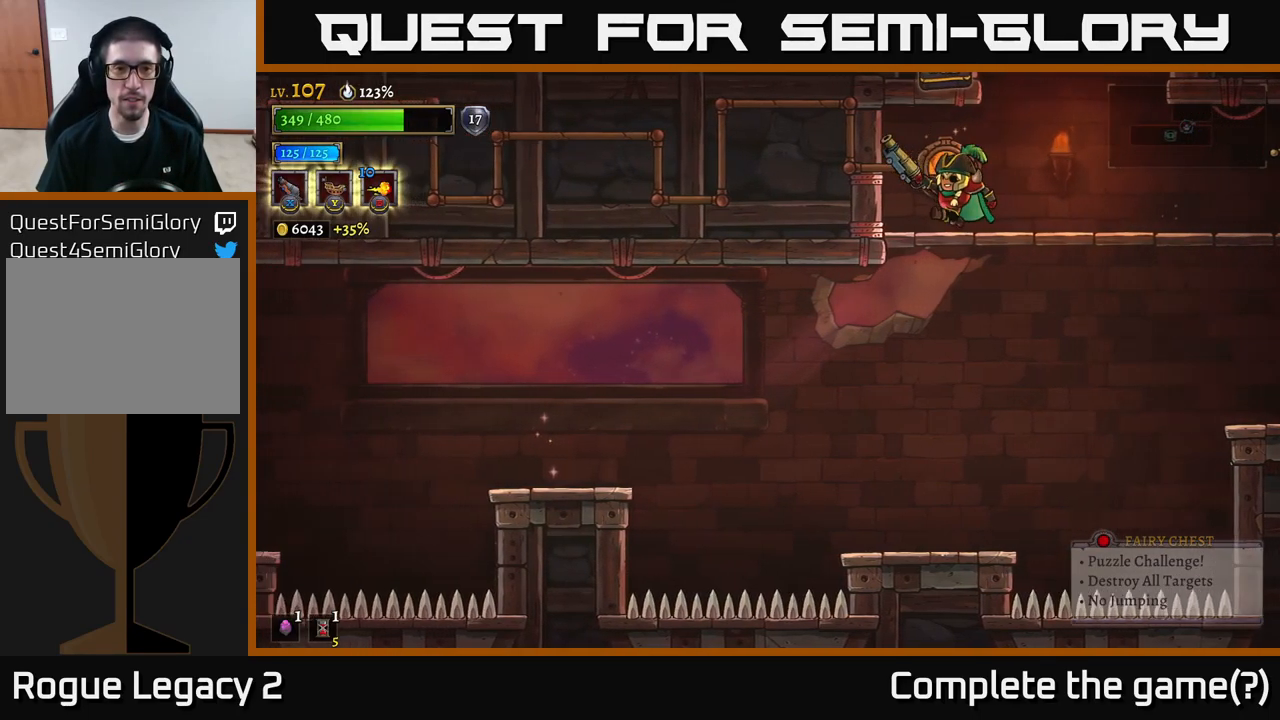
{"buttons": [], "left_stick": "center", "right_stick": "left", "events": [[284, "left_stick", "center"]]}
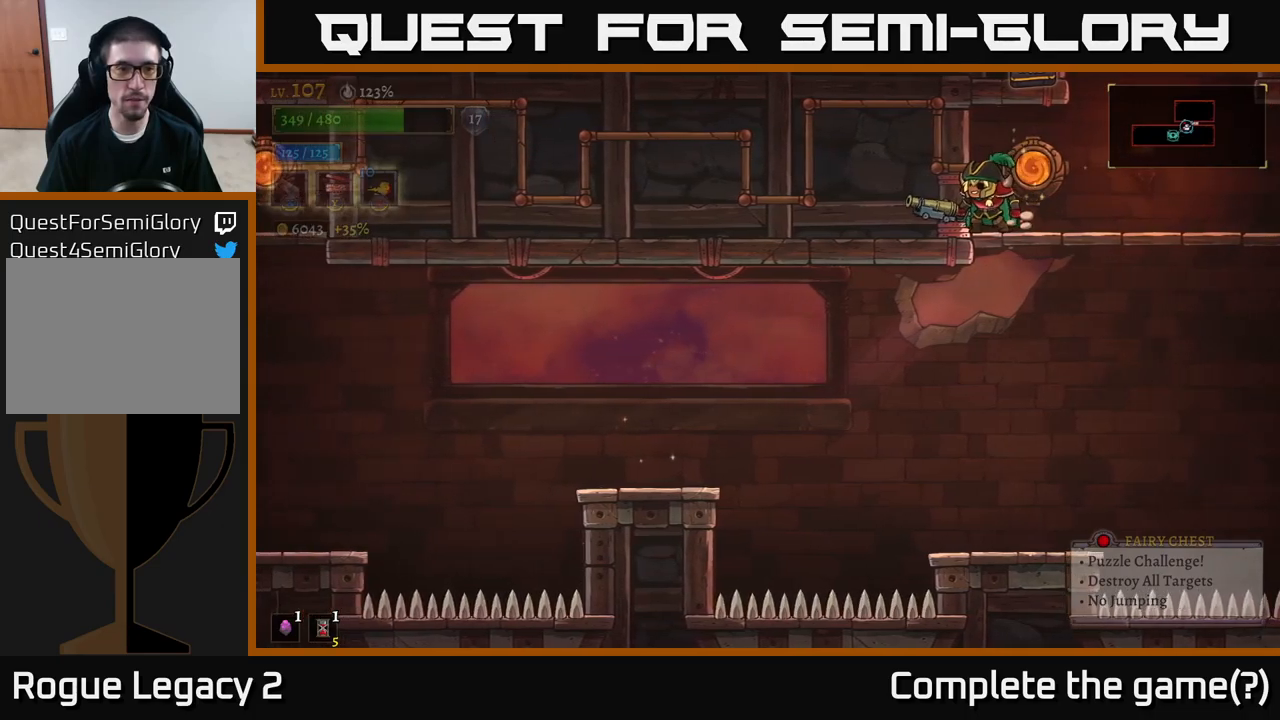
{"buttons": [], "left_stick": "center", "right_stick": "left", "events": []}
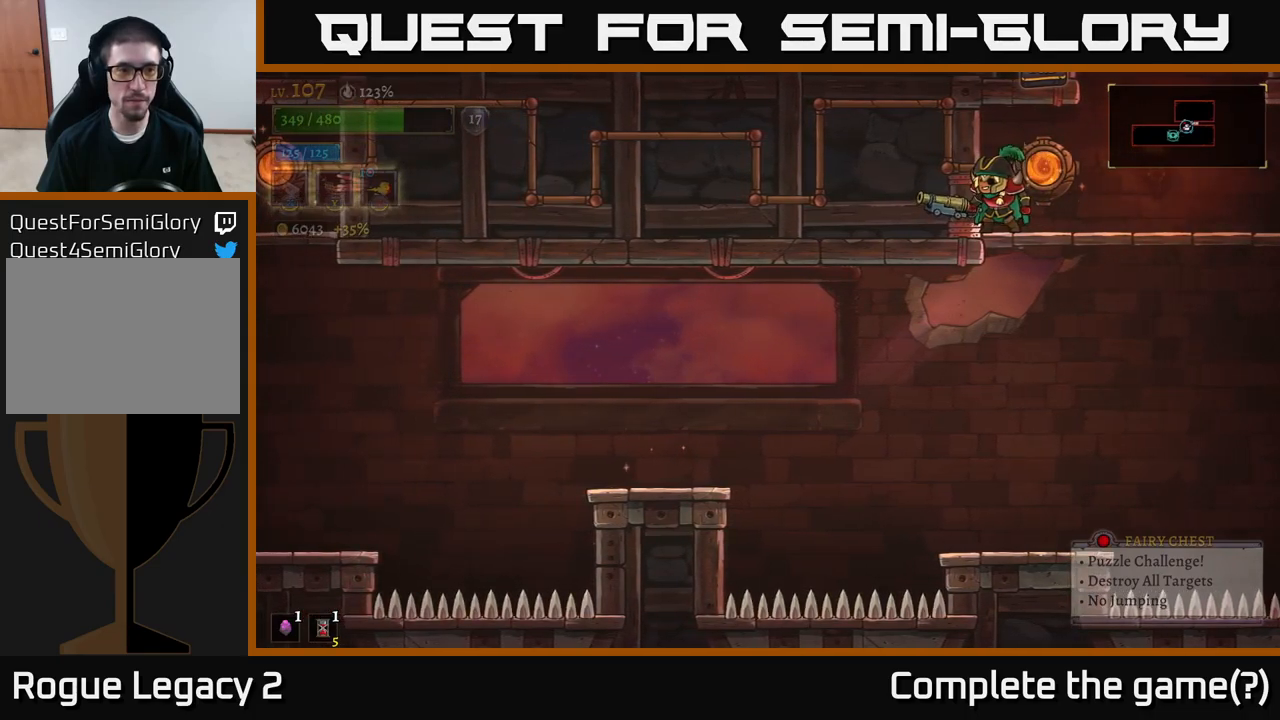
{"buttons": [], "left_stick": "right", "right_stick": "center", "events": [[367, "right_stick", "center"], [467, "left_stick", "right"]]}
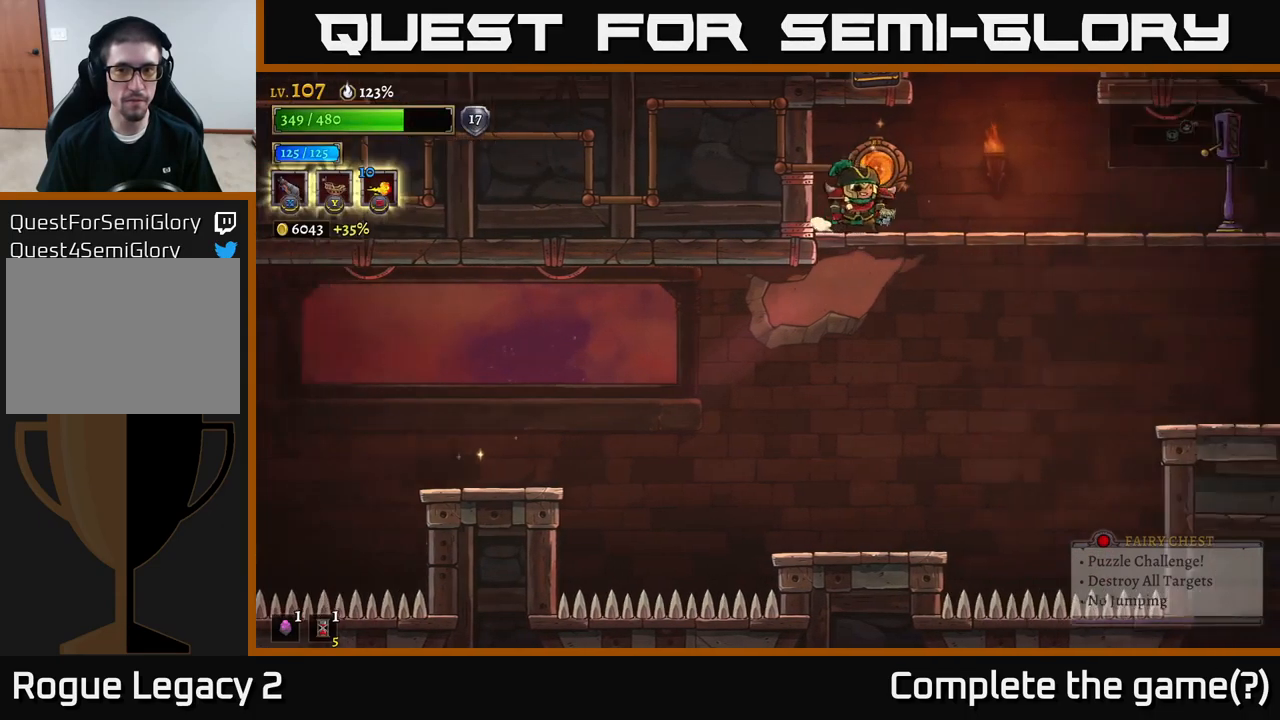
{"buttons": [], "left_stick": "right", "right_stick": "center", "events": []}
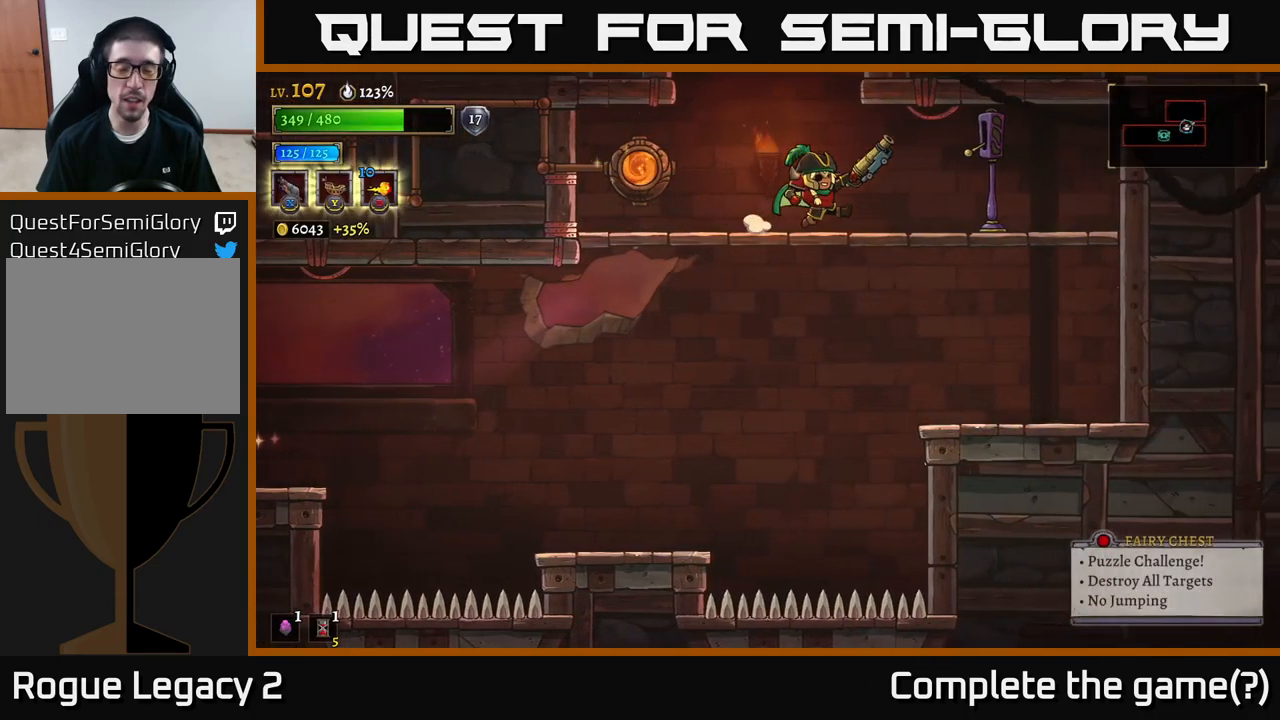
{"buttons": [], "left_stick": "center", "right_stick": "center", "events": [[400, "R1", "down"], [450, "left_stick", "center"], [467, "R1", "up"]]}
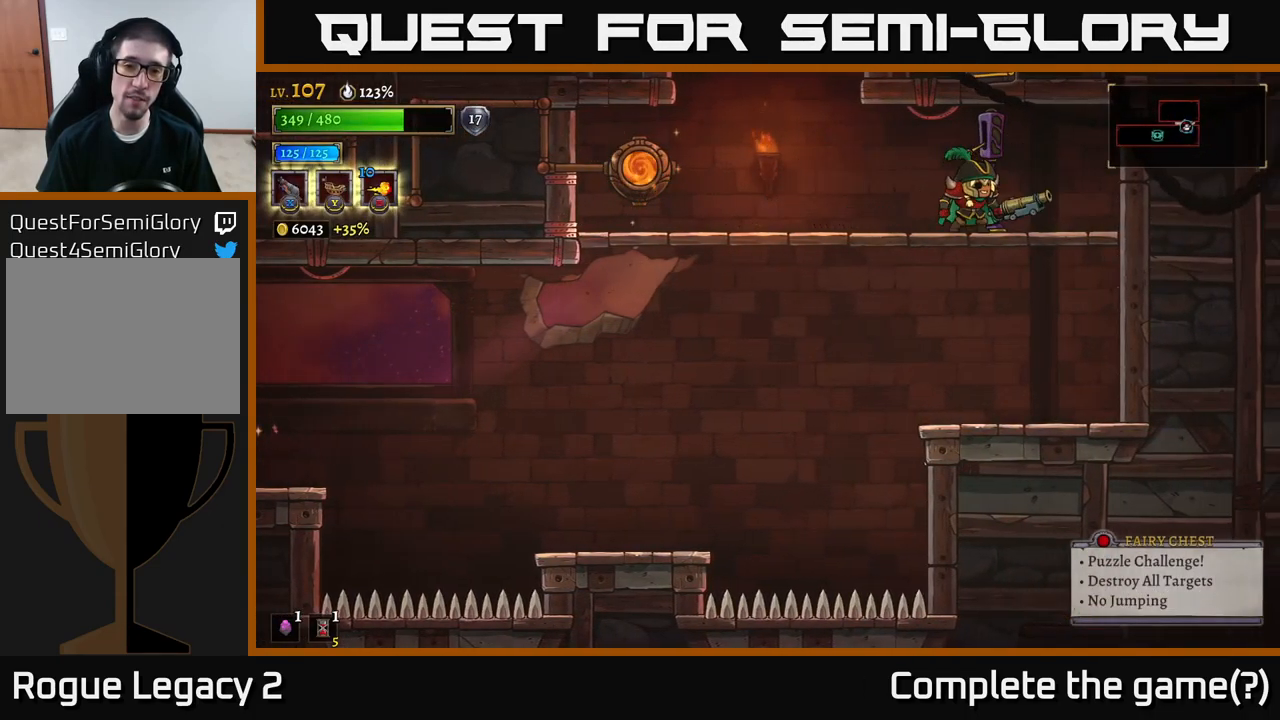
{"buttons": [], "left_stick": "center", "right_stick": "center", "events": []}
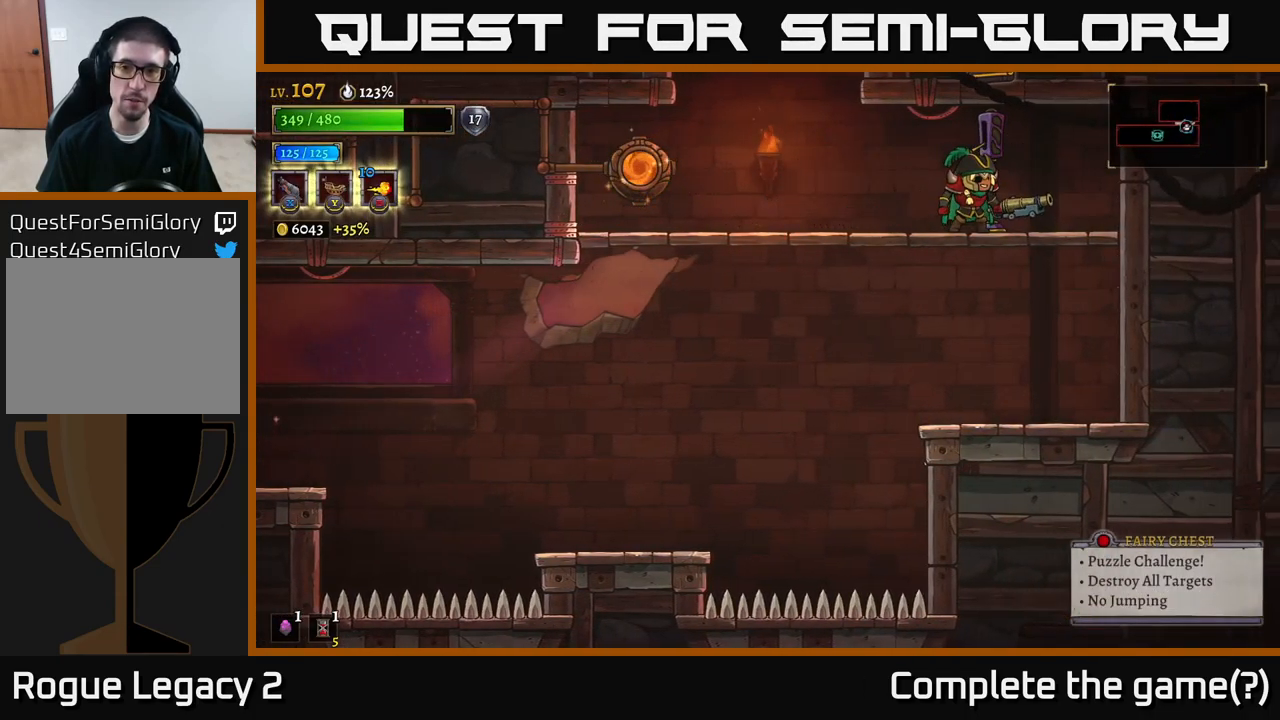
{"buttons": [], "left_stick": "center", "right_stick": "center", "events": [[167, "R1", "down"], [183, "left_stick", "left"], [250, "R1", "up"], [300, "left_stick", "center"]]}
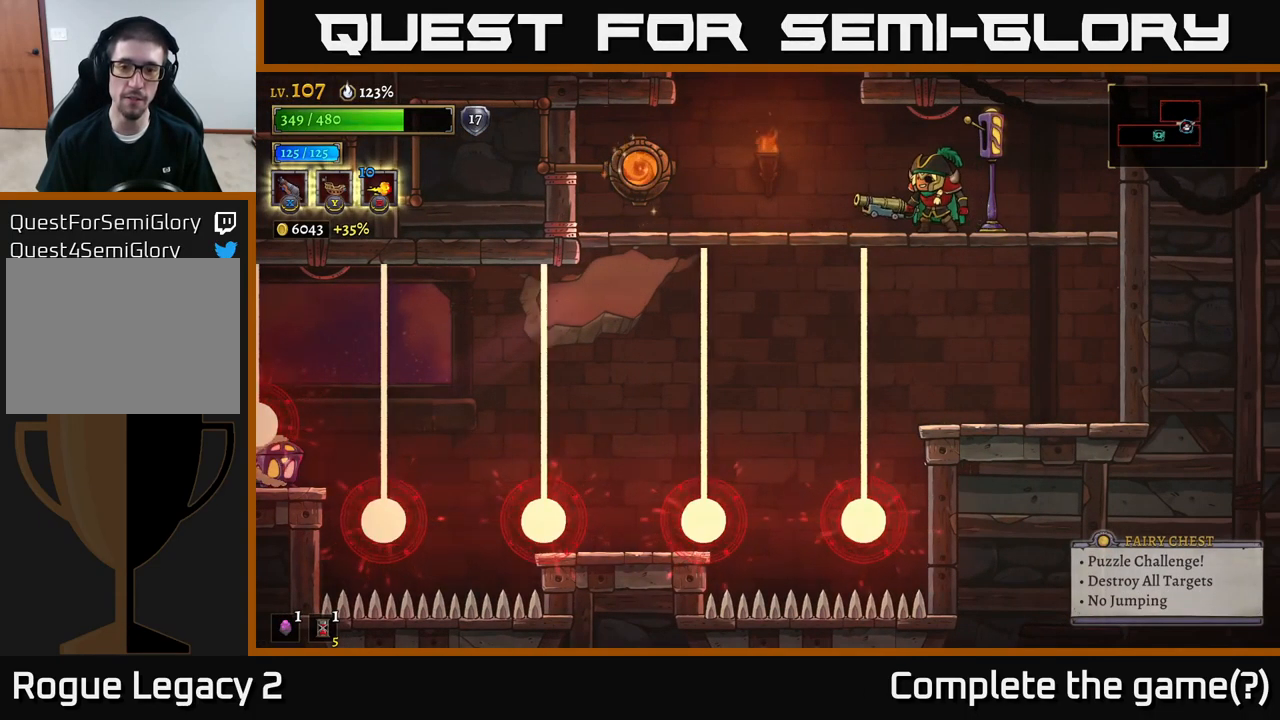
{"buttons": [], "left_stick": "center", "right_stick": "center", "events": [[333, "left_stick", "left"], [483, "left_stick", "center"]]}
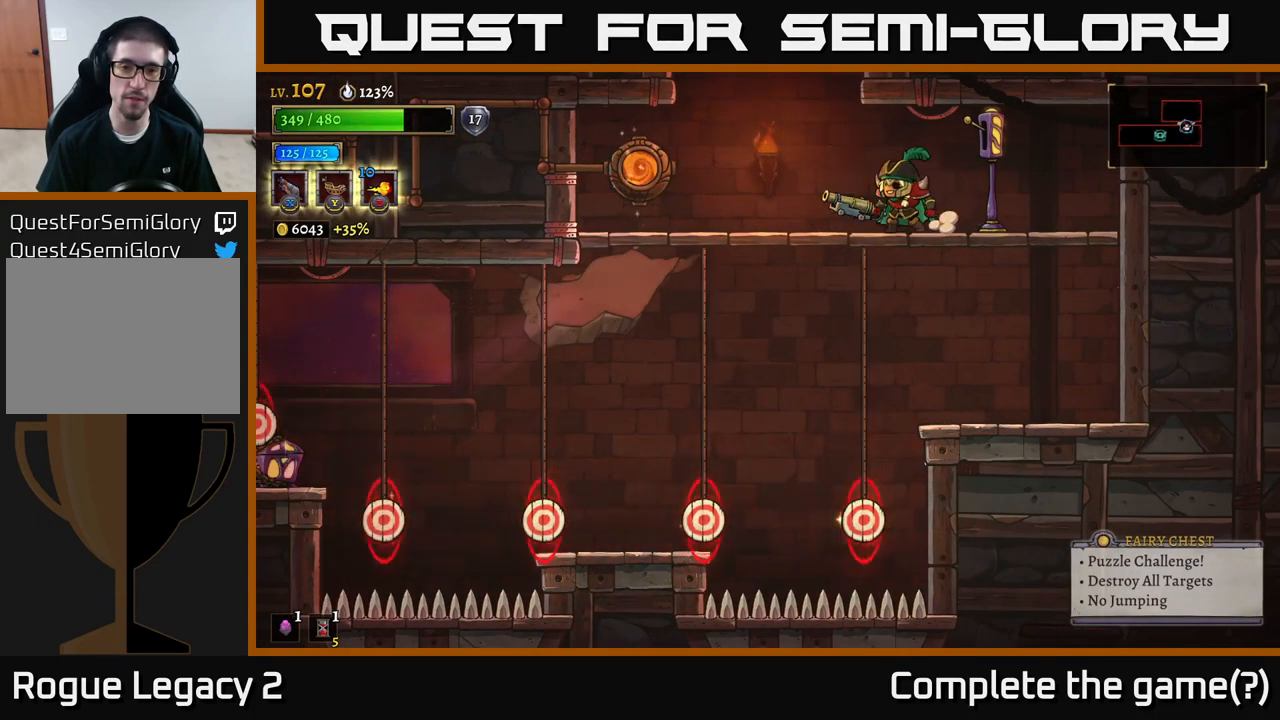
{"buttons": [], "left_stick": "center", "right_stick": "center", "events": []}
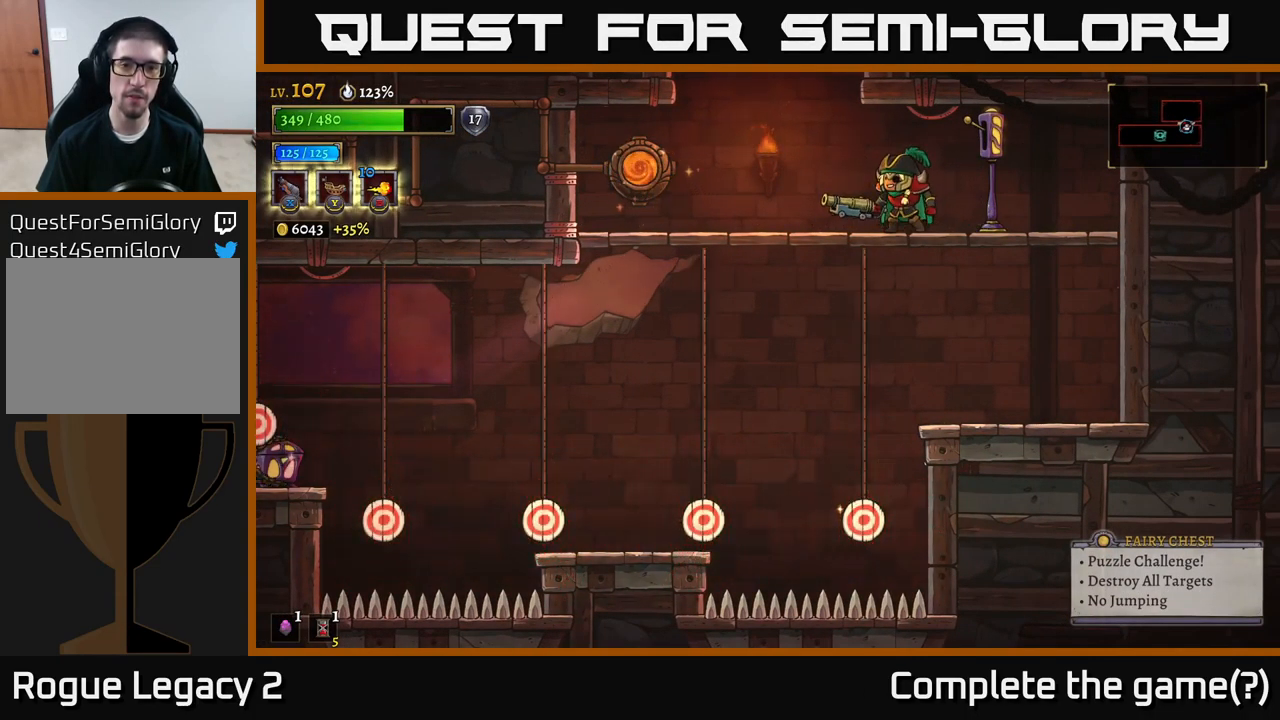
{"buttons": ["X"], "left_stick": "center", "right_stick": "center", "events": [[450, "X", "down"]]}
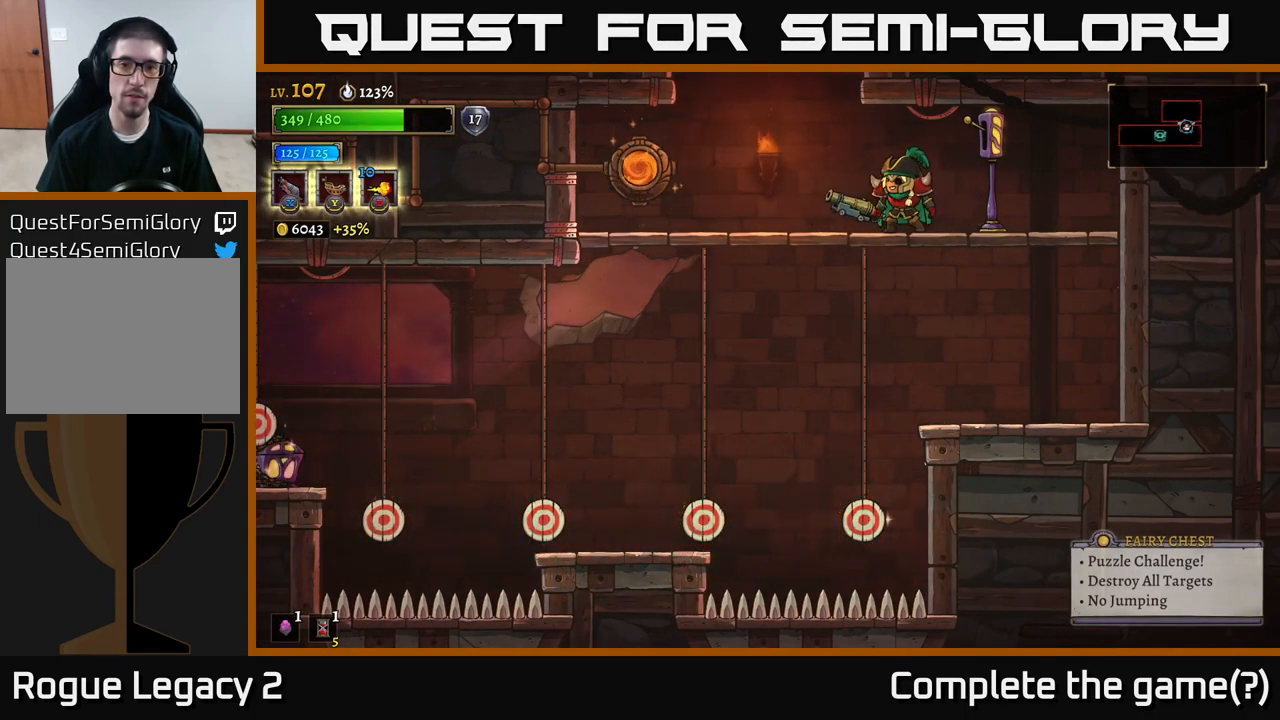
{"buttons": ["X"], "left_stick": "down-left", "right_stick": "center", "events": [[449, "left_stick", "down-left"]]}
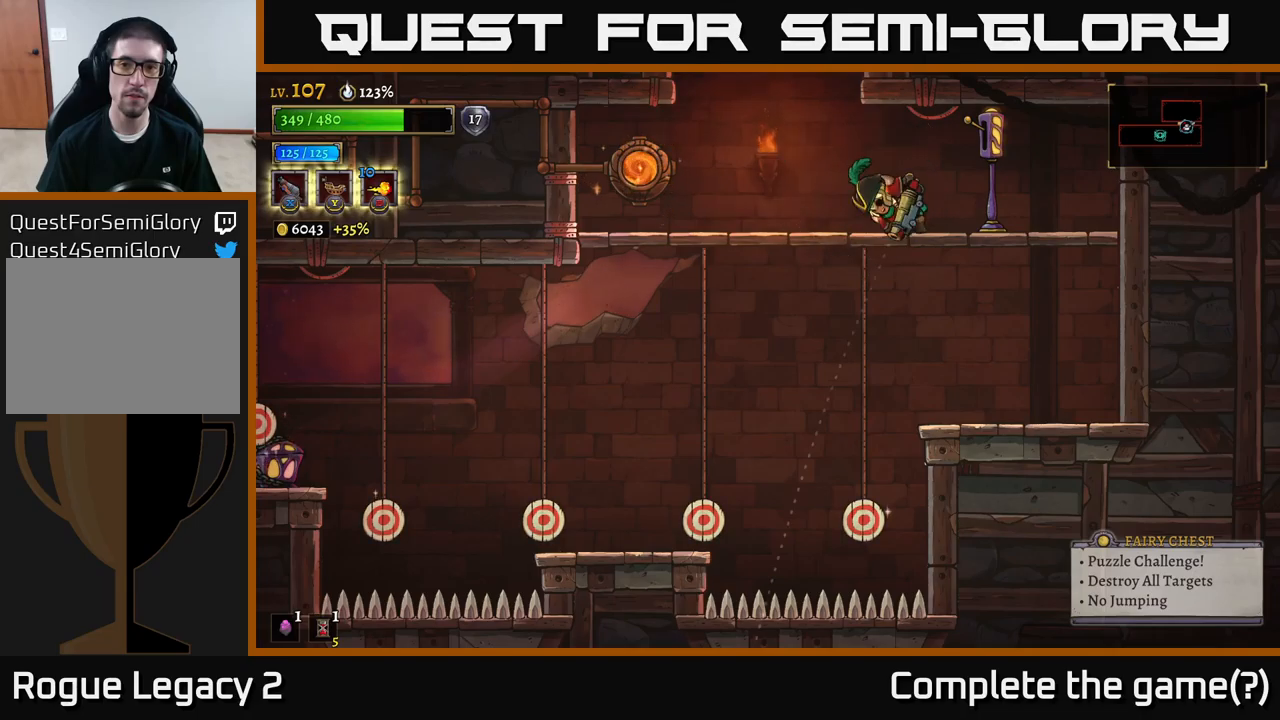
{"buttons": [], "left_stick": "down-left", "right_stick": "center", "events": [[417, "X", "up"]]}
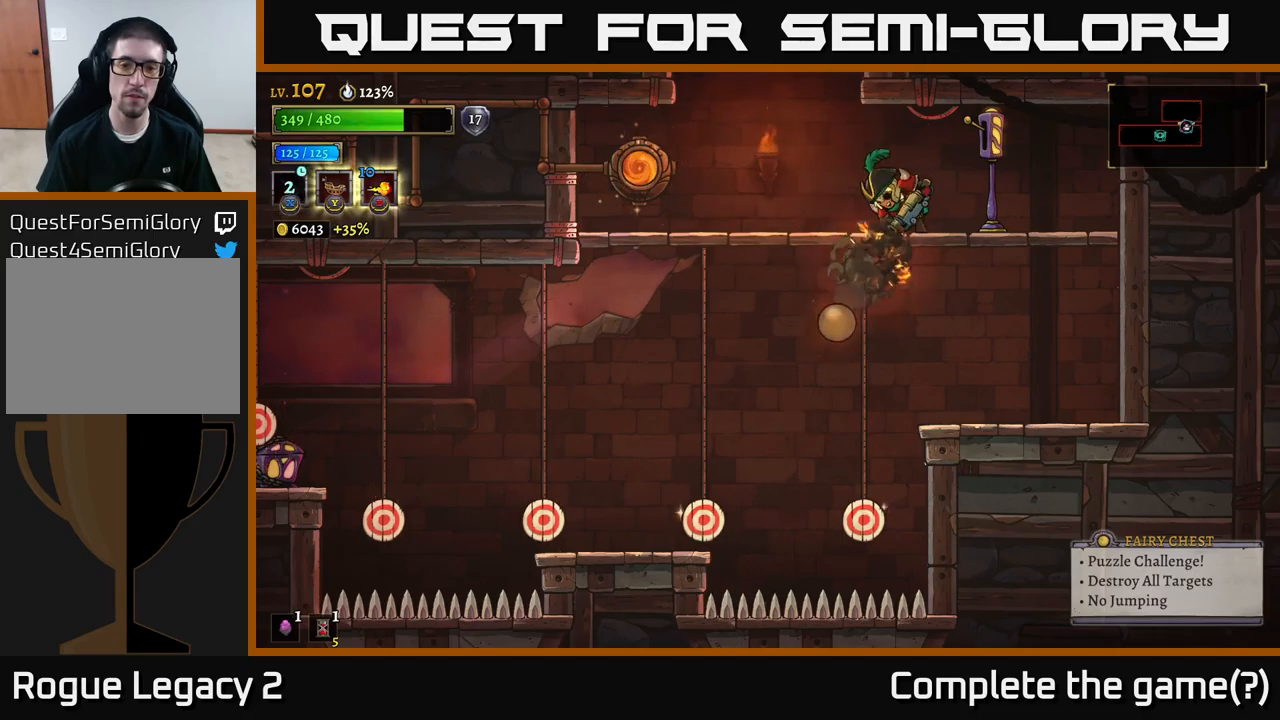
{"buttons": [], "left_stick": "center", "right_stick": "center", "events": [[150, "left_stick", "center"]]}
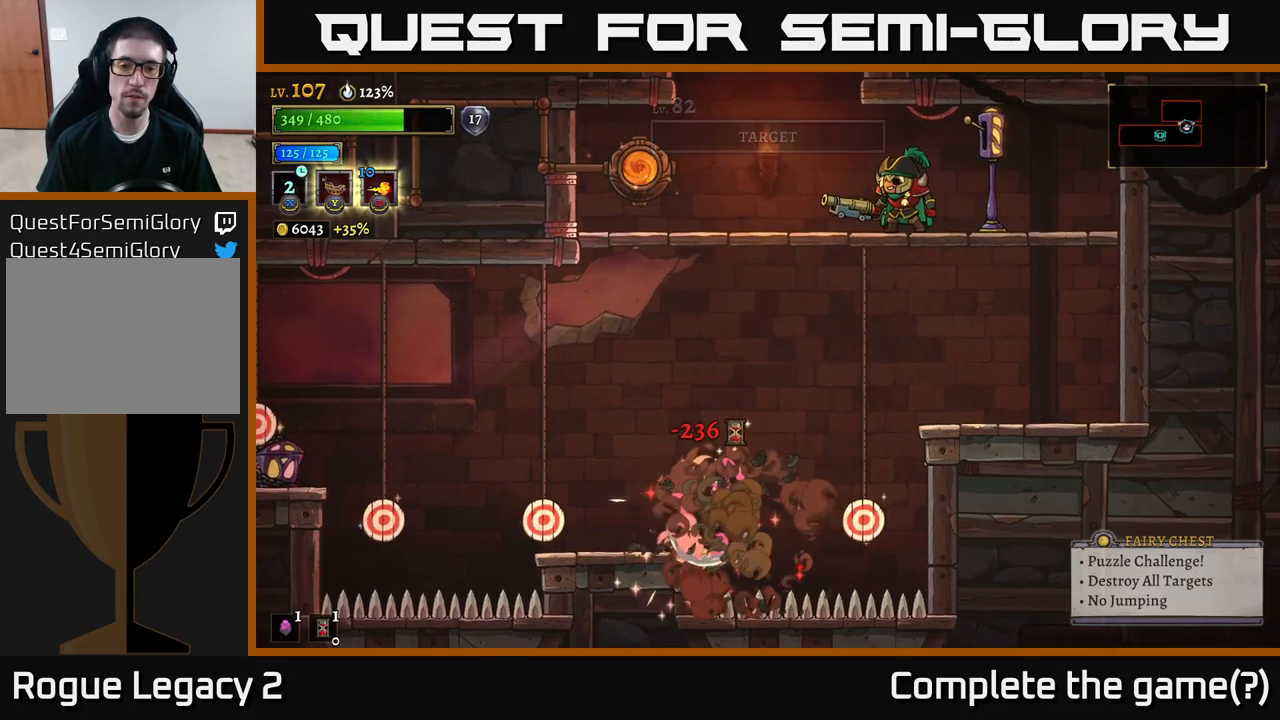
{"buttons": [], "left_stick": "left", "right_stick": "center", "events": [[200, "left_stick", "right"], [400, "left_stick", "left"]]}
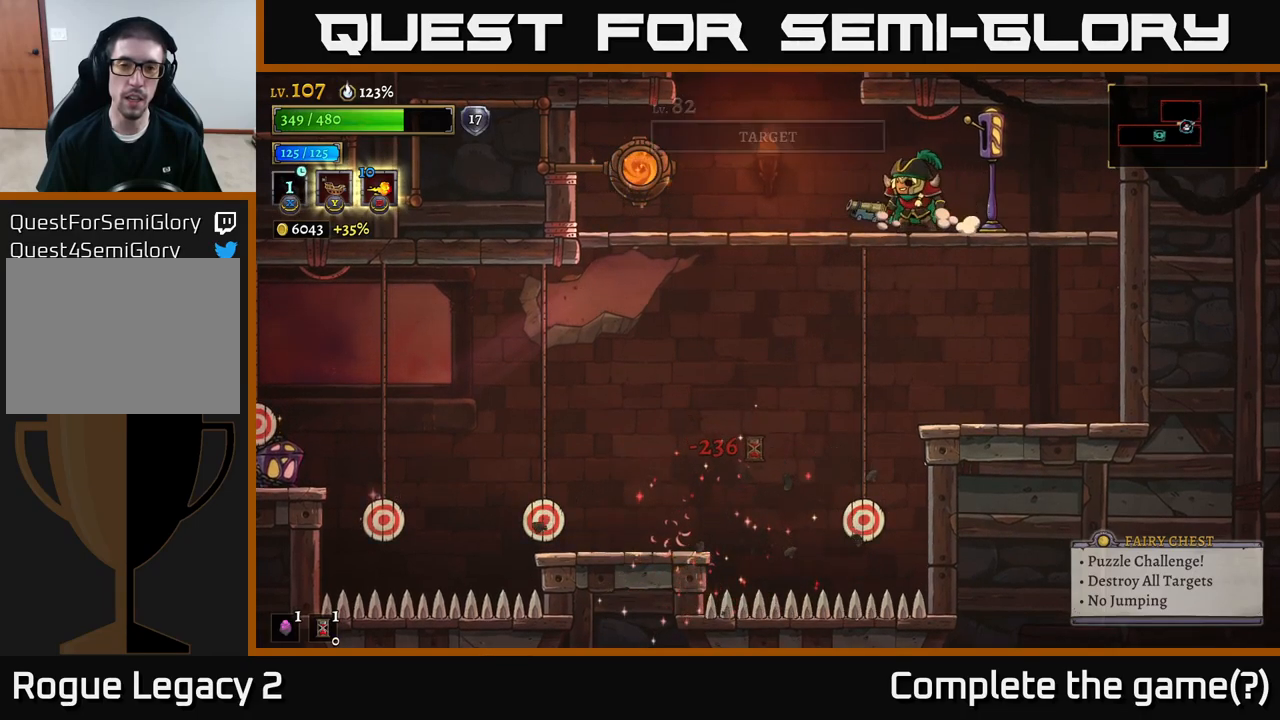
{"buttons": [], "left_stick": "right", "right_stick": "center", "events": [[67, "left_stick", "center"], [200, "left_stick", "right"]]}